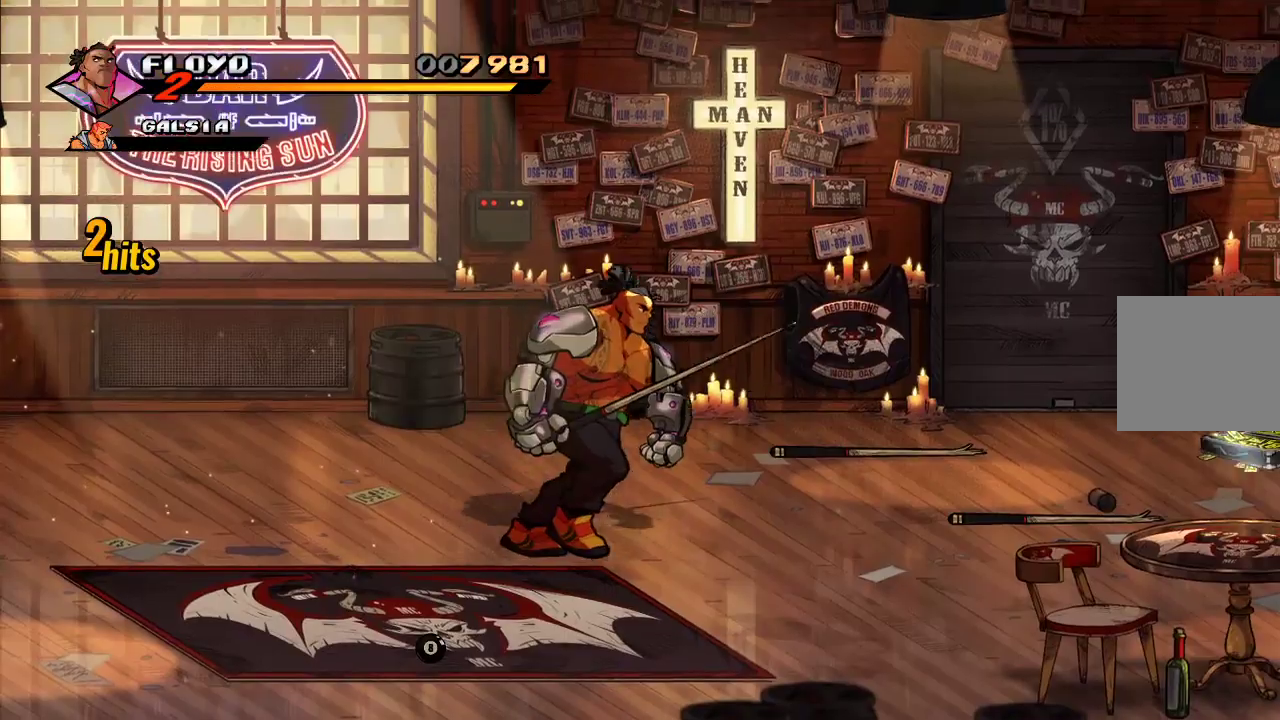
Gameplay with a controller (PlayStation layout); each line is a JSON object with the inputs held at the frame after it. "events" lists button and stick changes between this image and that frame as [ms after this image, input, new state], when the widget could be followed in between.
{"buttons": [], "left_stick": "up-right", "right_stick": "center", "events": [[133, "left_stick", "down-right"], [500, "left_stick", "up-right"]]}
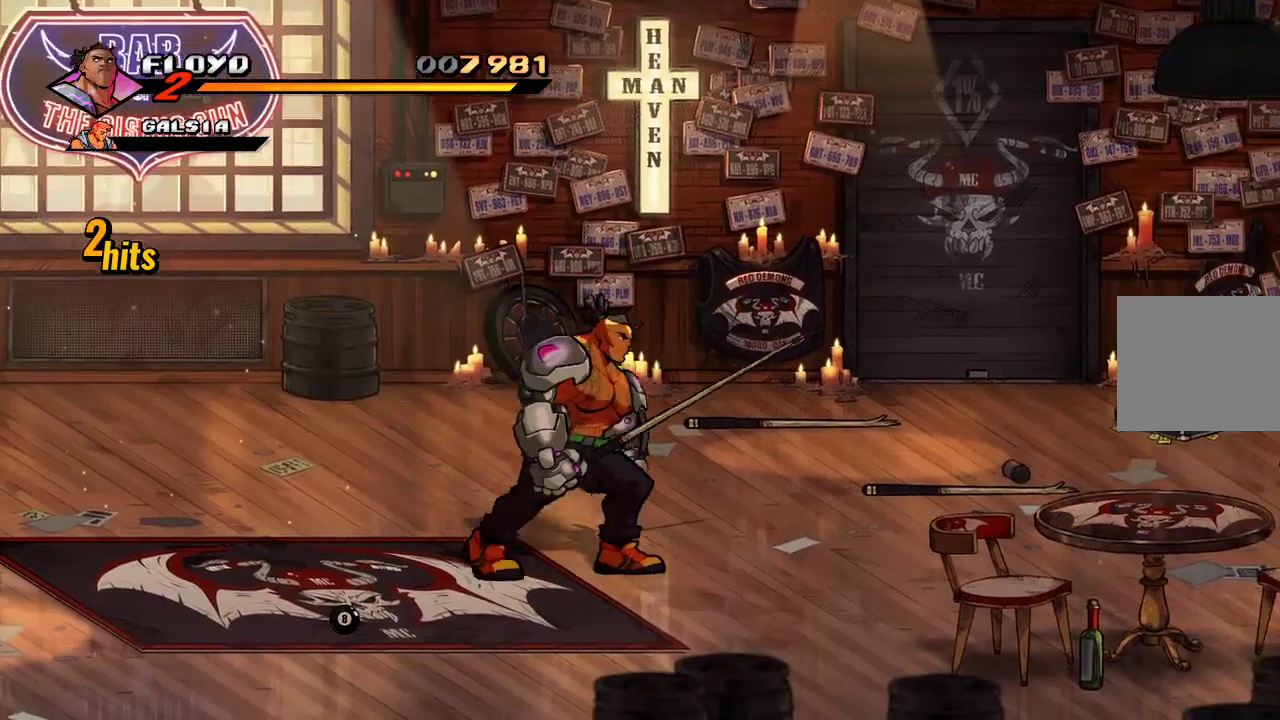
{"buttons": [], "left_stick": "up-right", "right_stick": "center", "events": []}
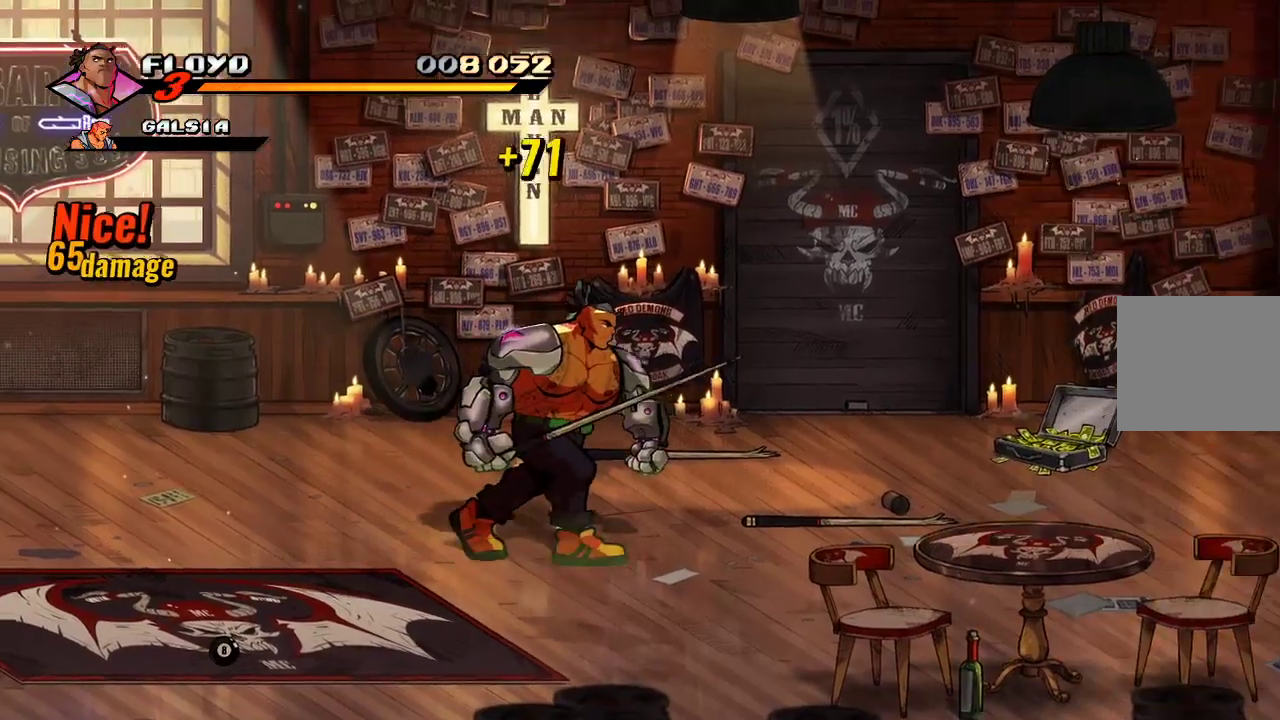
{"buttons": [], "left_stick": "right", "right_stick": "center", "events": [[67, "CIRCLE", "down"], [67, "left_stick", "right"], [167, "CIRCLE", "up"]]}
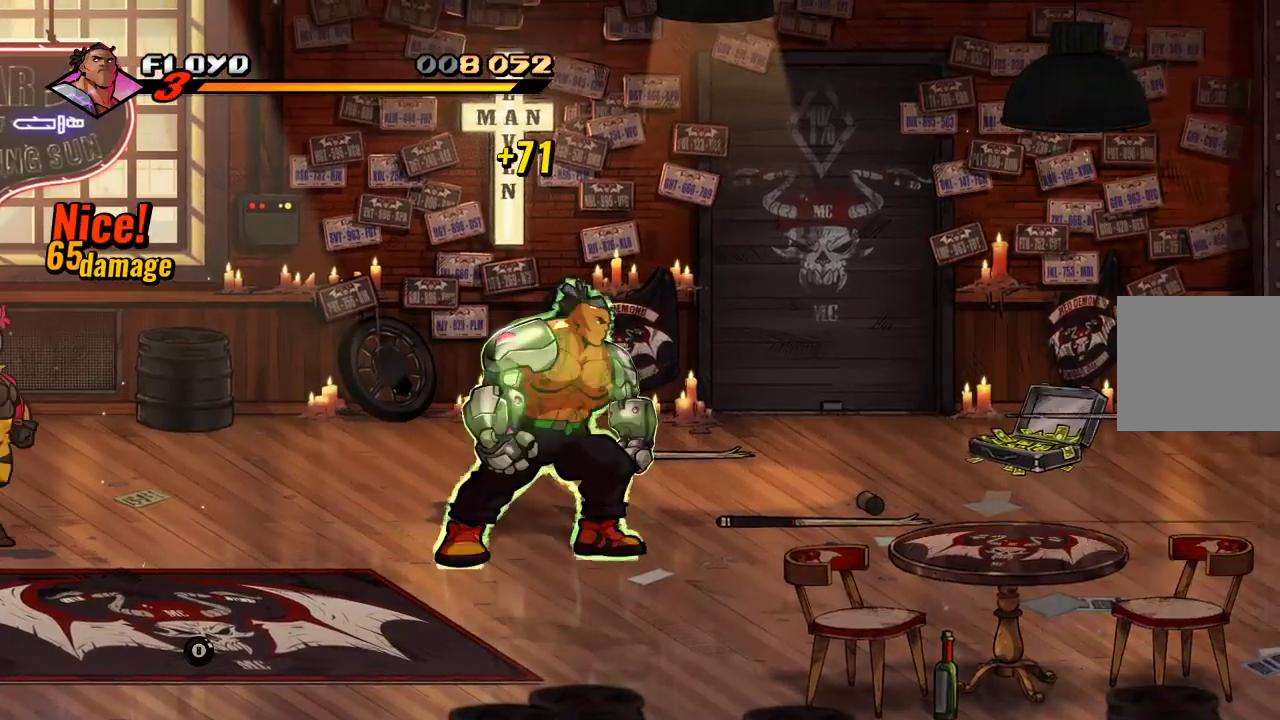
{"buttons": [], "left_stick": "right", "right_stick": "center", "events": []}
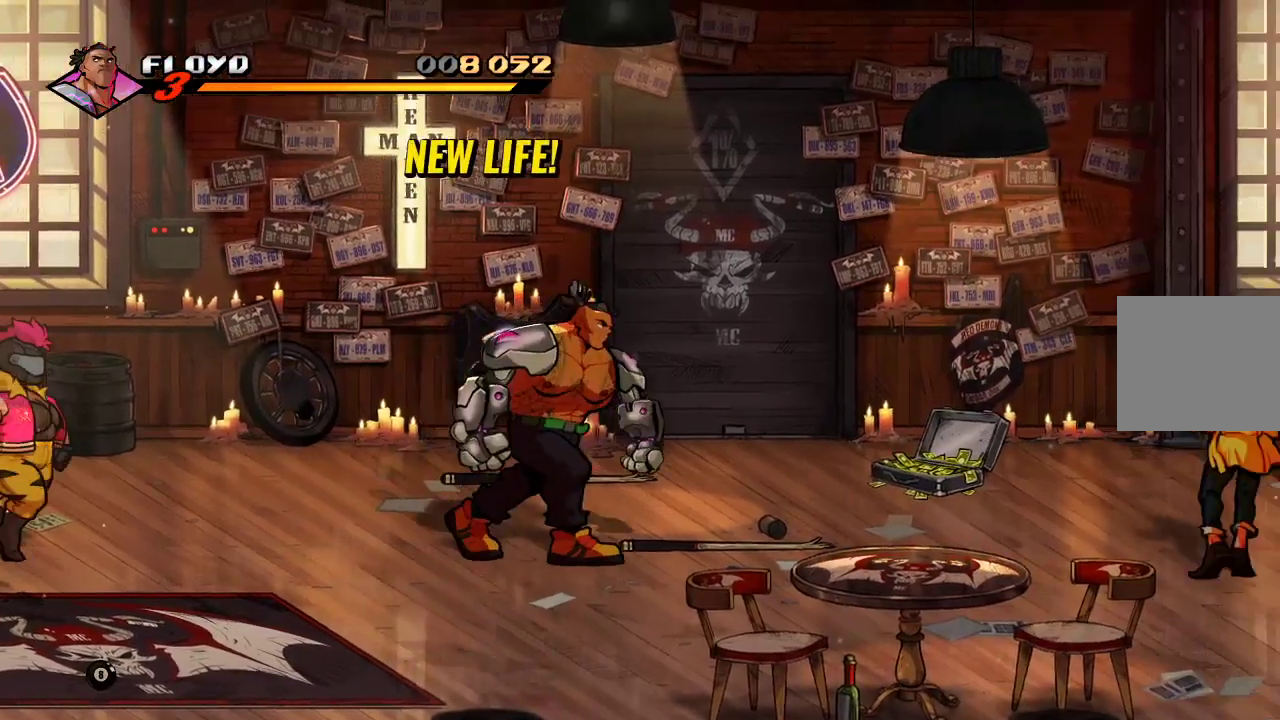
{"buttons": [], "left_stick": "left", "right_stick": "center", "events": [[367, "CIRCLE", "down"], [467, "CIRCLE", "up"], [500, "left_stick", "left"]]}
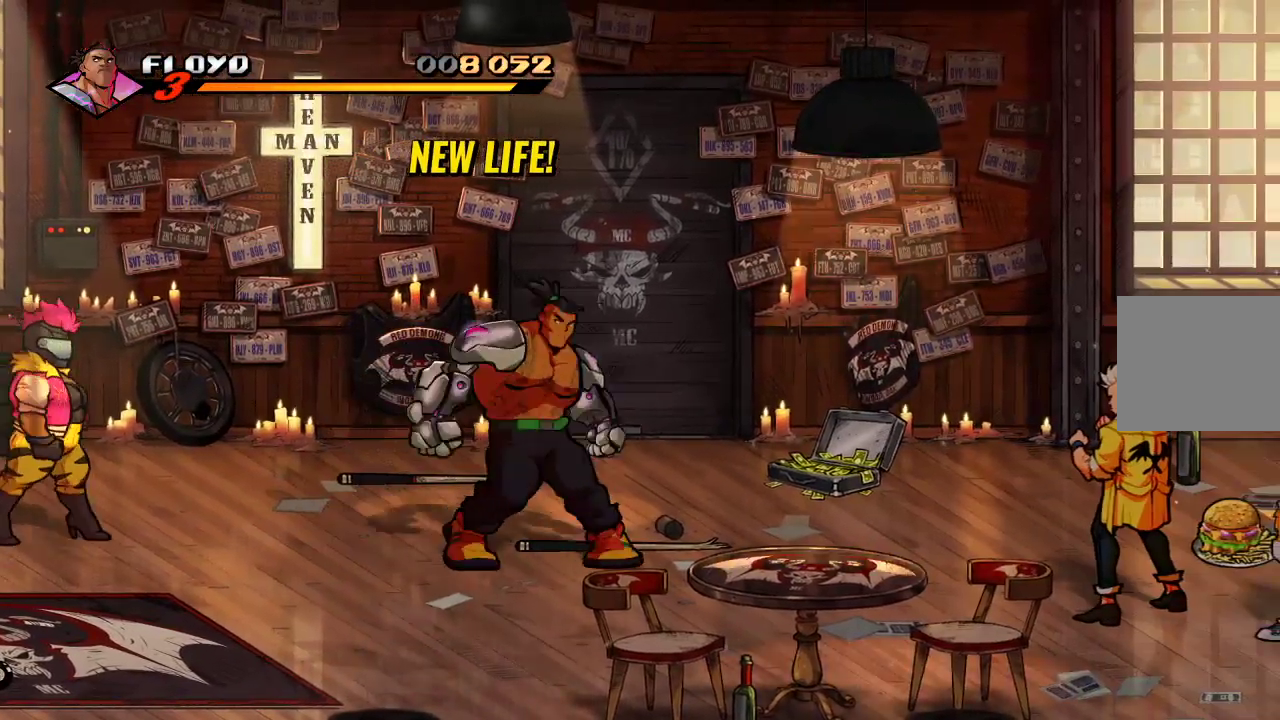
{"buttons": [], "left_stick": "left", "right_stick": "center", "events": [[167, "CIRCLE", "down"], [300, "CIRCLE", "up"]]}
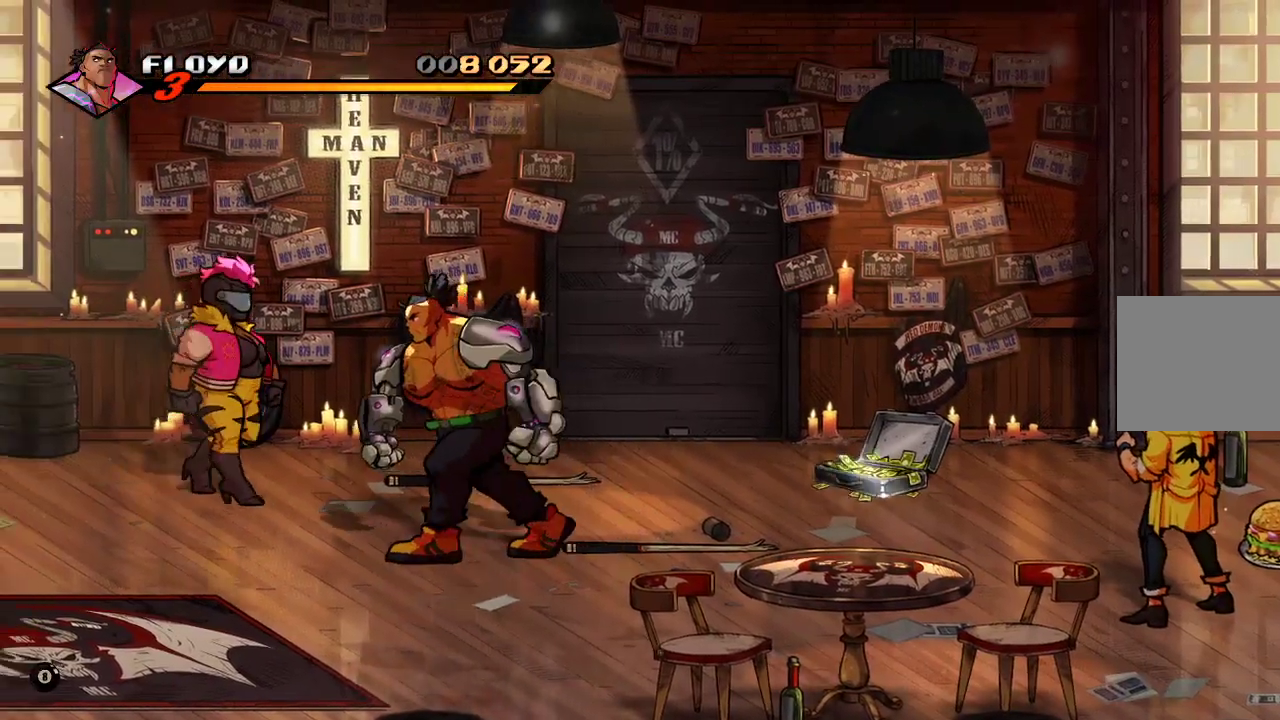
{"buttons": ["CIRCLE"], "left_stick": "right", "right_stick": "center", "events": [[67, "left_stick", "right"], [467, "CIRCLE", "down"]]}
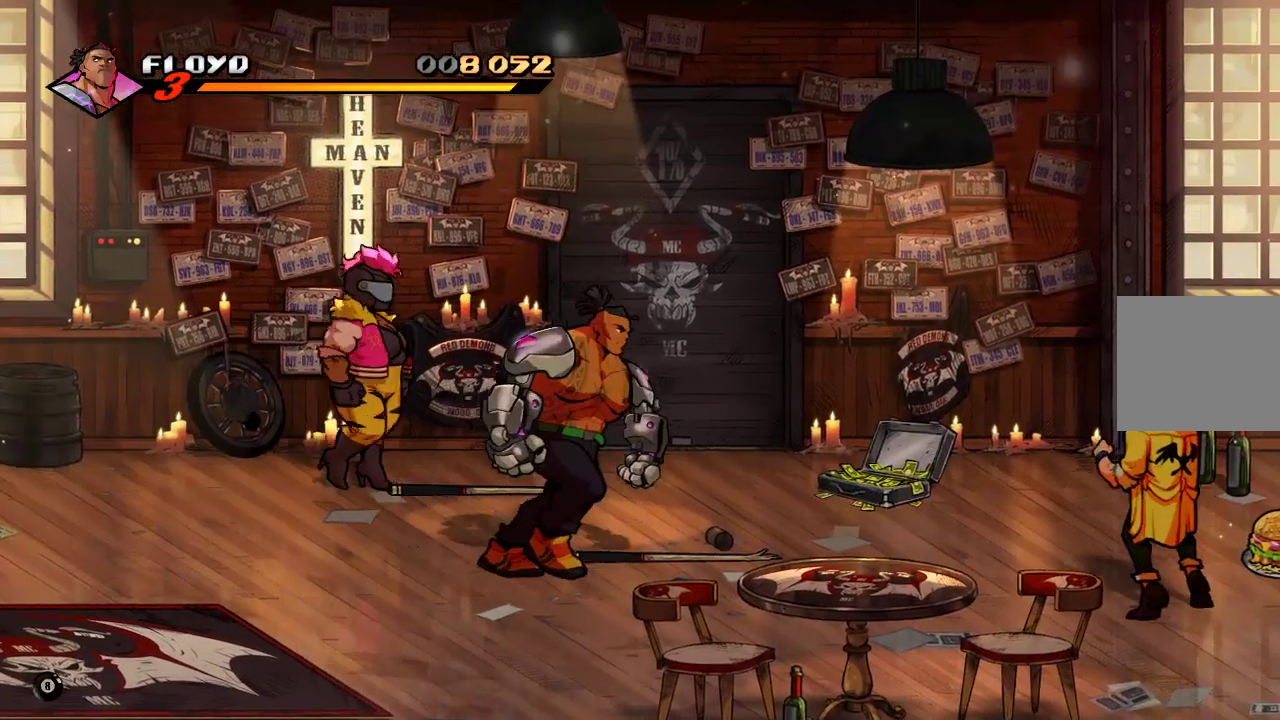
{"buttons": [], "left_stick": "up-left", "right_stick": "center", "events": [[100, "CIRCLE", "up"], [133, "left_stick", "center"], [200, "left_stick", "up-left"]]}
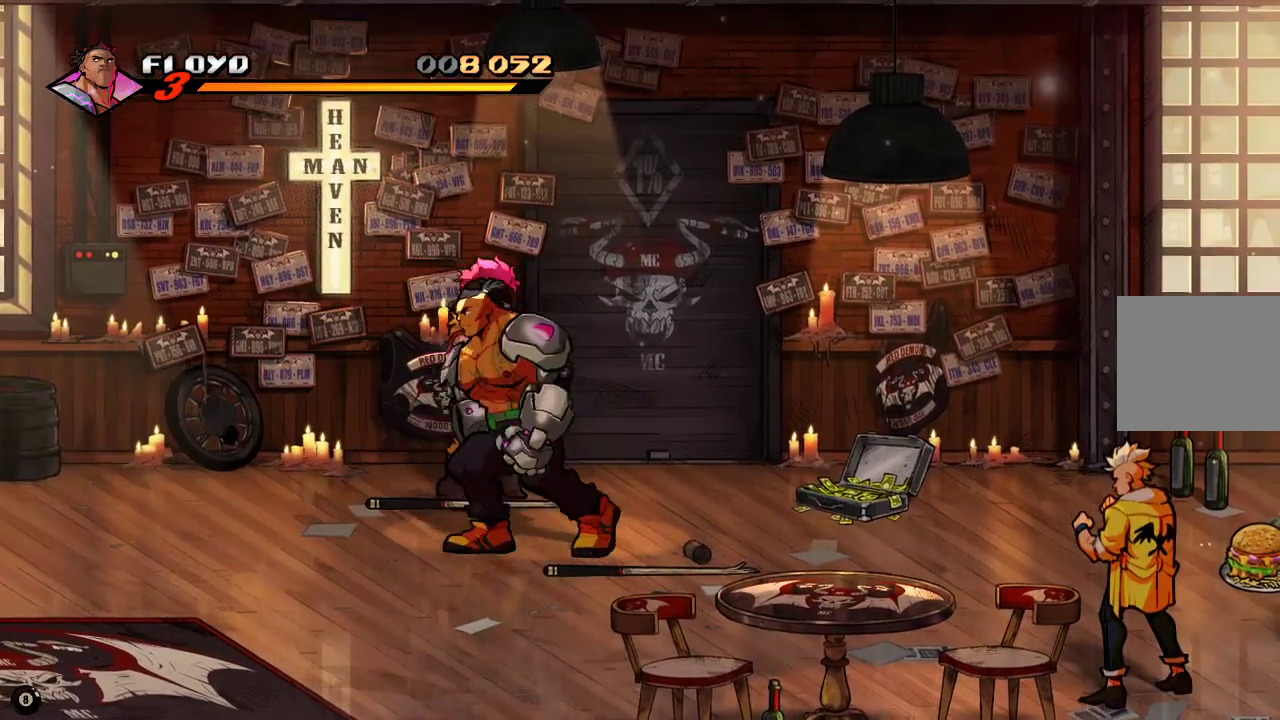
{"buttons": ["SQUARE"], "left_stick": "up-right", "right_stick": "center", "events": [[233, "left_stick", "up-right"], [500, "SQUARE", "down"]]}
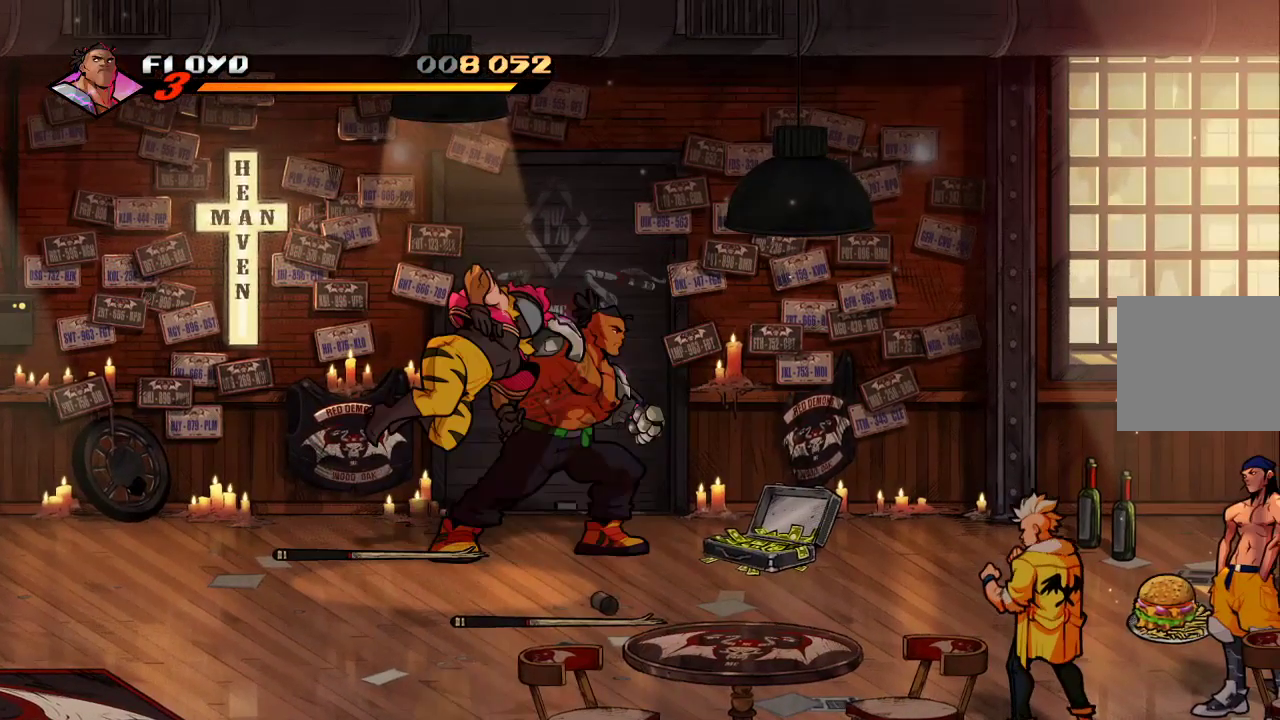
{"buttons": [], "left_stick": "up-right", "right_stick": "center", "events": [[100, "SQUARE", "up"], [167, "SQUARE", "down"], [233, "SQUARE", "up"], [300, "SQUARE", "down"], [467, "SQUARE", "up"]]}
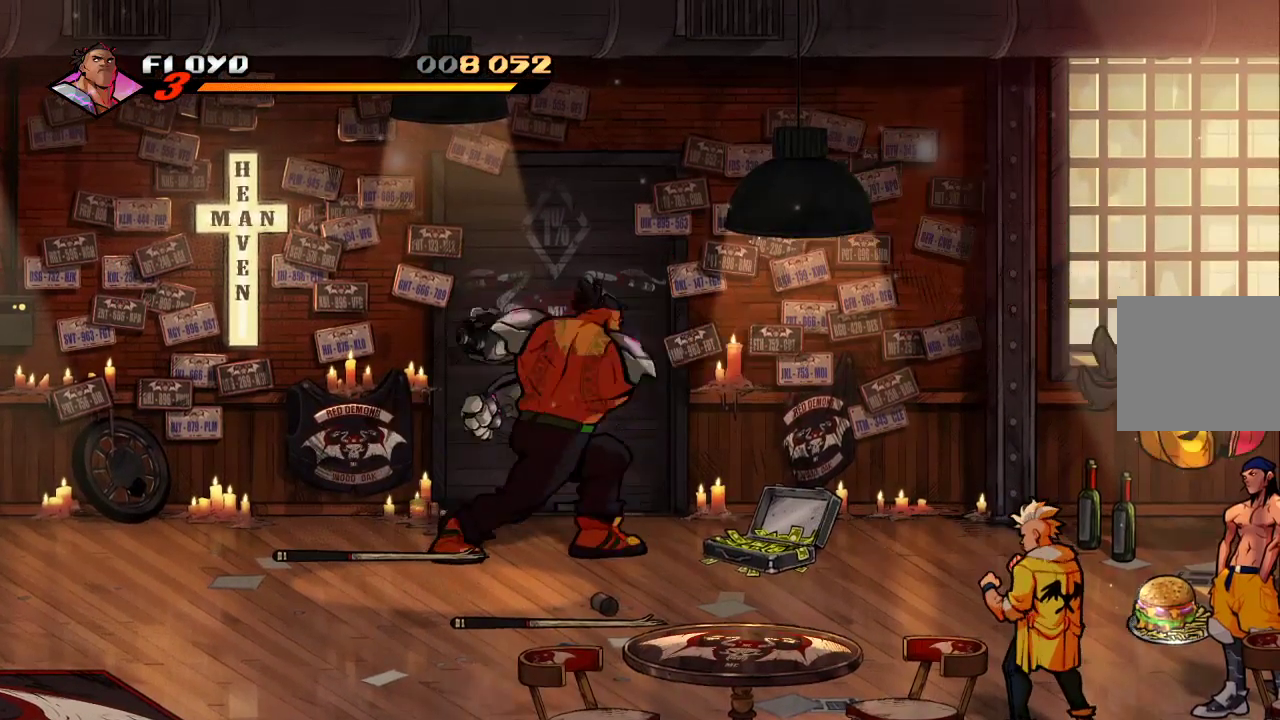
{"buttons": [], "left_stick": "left", "right_stick": "center", "events": [[67, "left_stick", "left"]]}
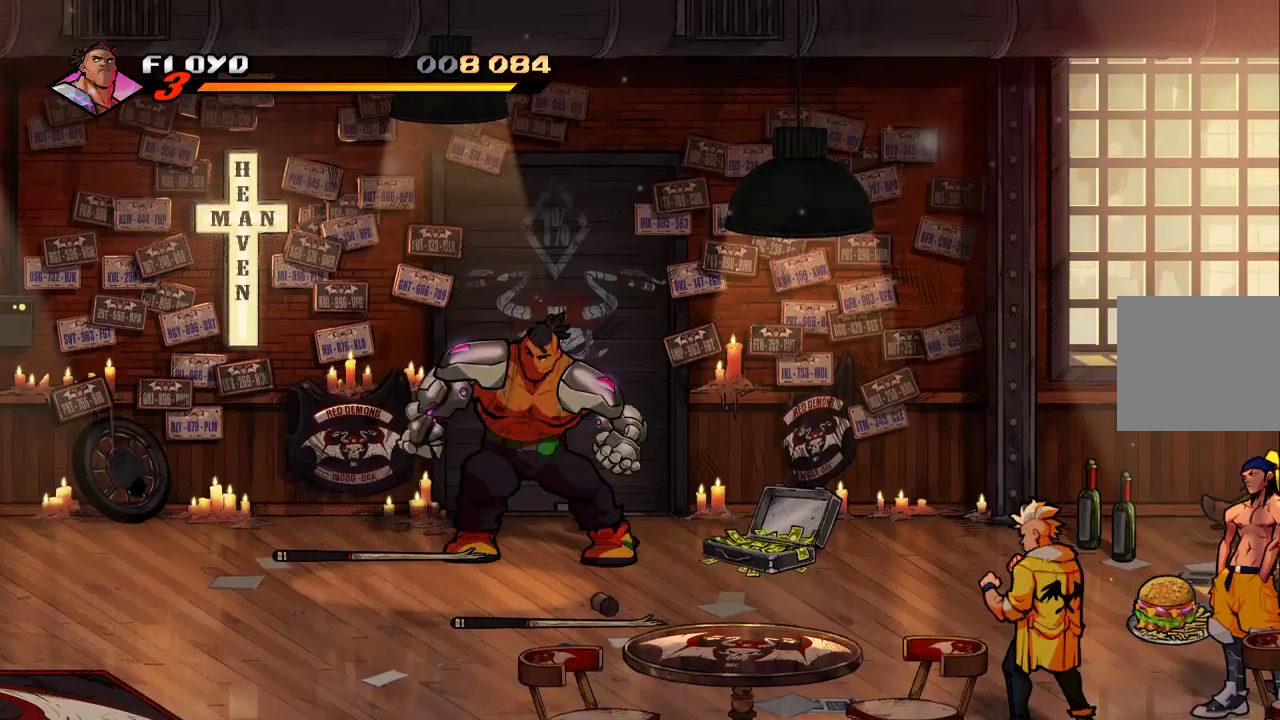
{"buttons": [], "left_stick": "down-left", "right_stick": "center", "events": [[300, "CIRCLE", "down"], [433, "CIRCLE", "up"], [467, "left_stick", "down-left"]]}
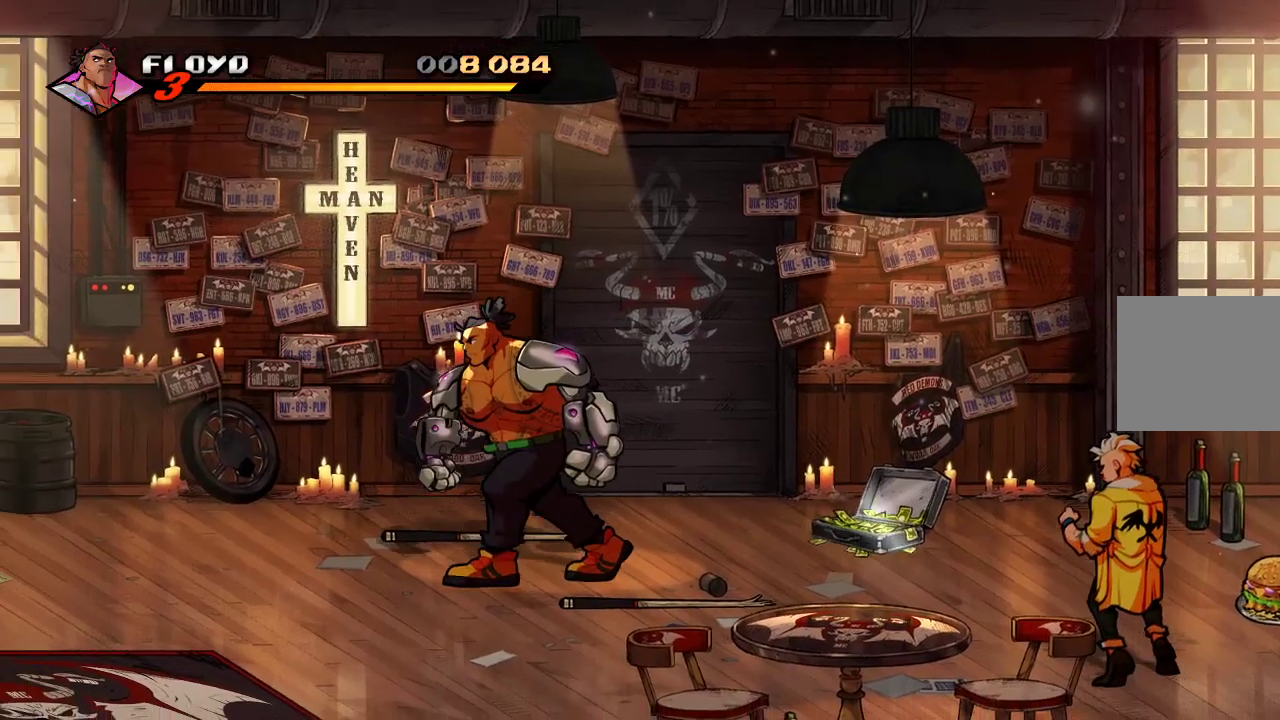
{"buttons": ["CIRCLE"], "left_stick": "right", "right_stick": "center", "events": [[300, "left_stick", "right"], [433, "CIRCLE", "down"]]}
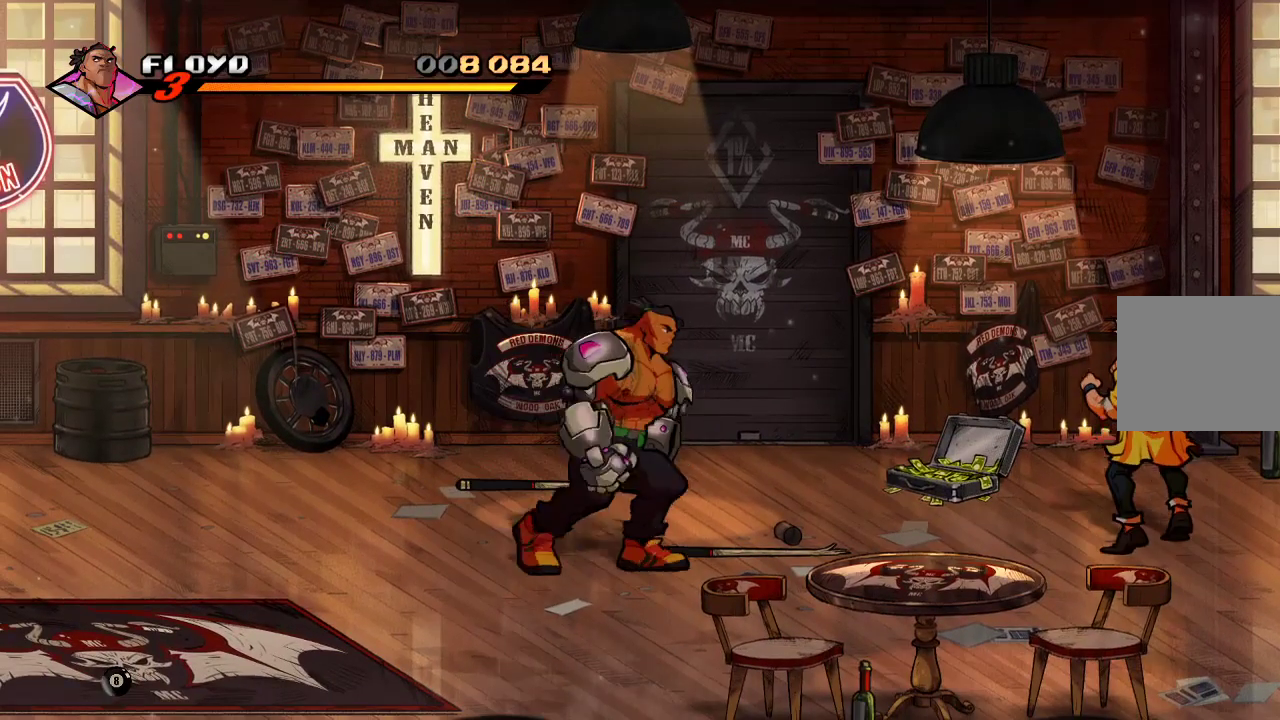
{"buttons": [], "left_stick": "center", "right_stick": "center", "events": [[67, "CIRCLE", "up"], [333, "CIRCLE", "down"], [400, "left_stick", "center"], [467, "CIRCLE", "up"]]}
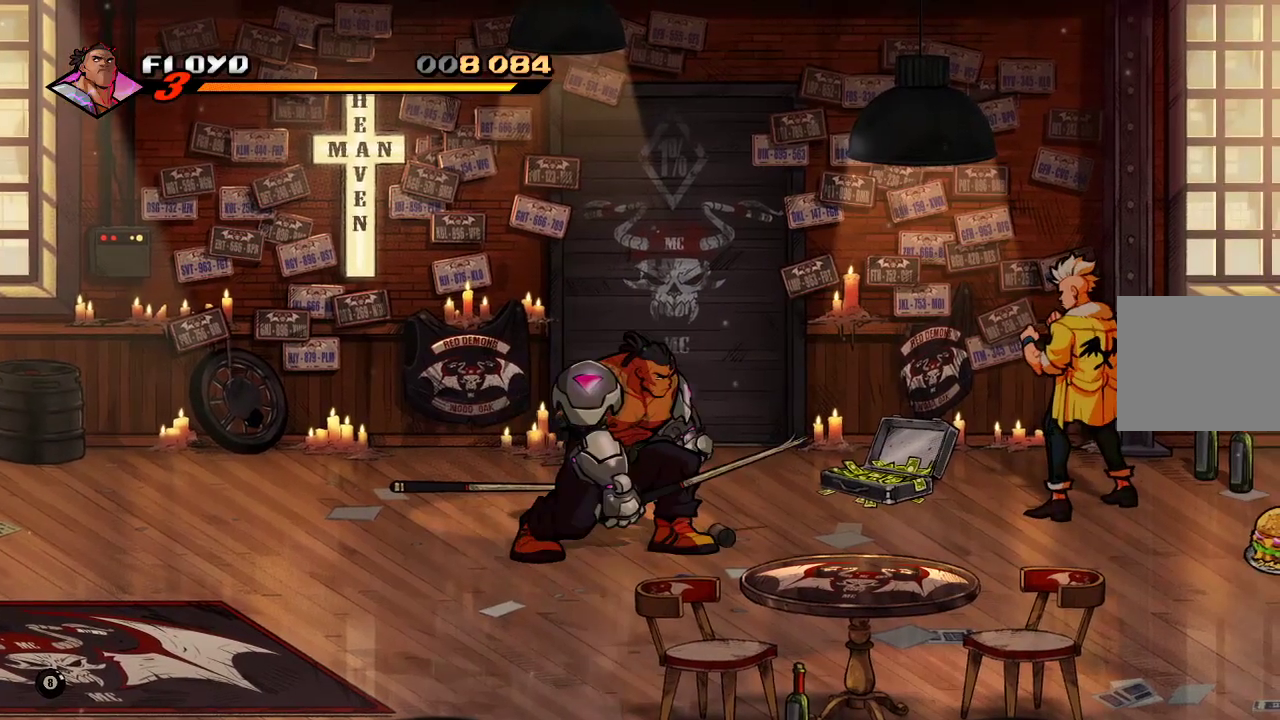
{"buttons": [], "left_stick": "center", "right_stick": "center", "events": [[100, "left_stick", "right"], [200, "CIRCLE", "down"], [300, "CIRCLE", "up"], [367, "left_stick", "center"]]}
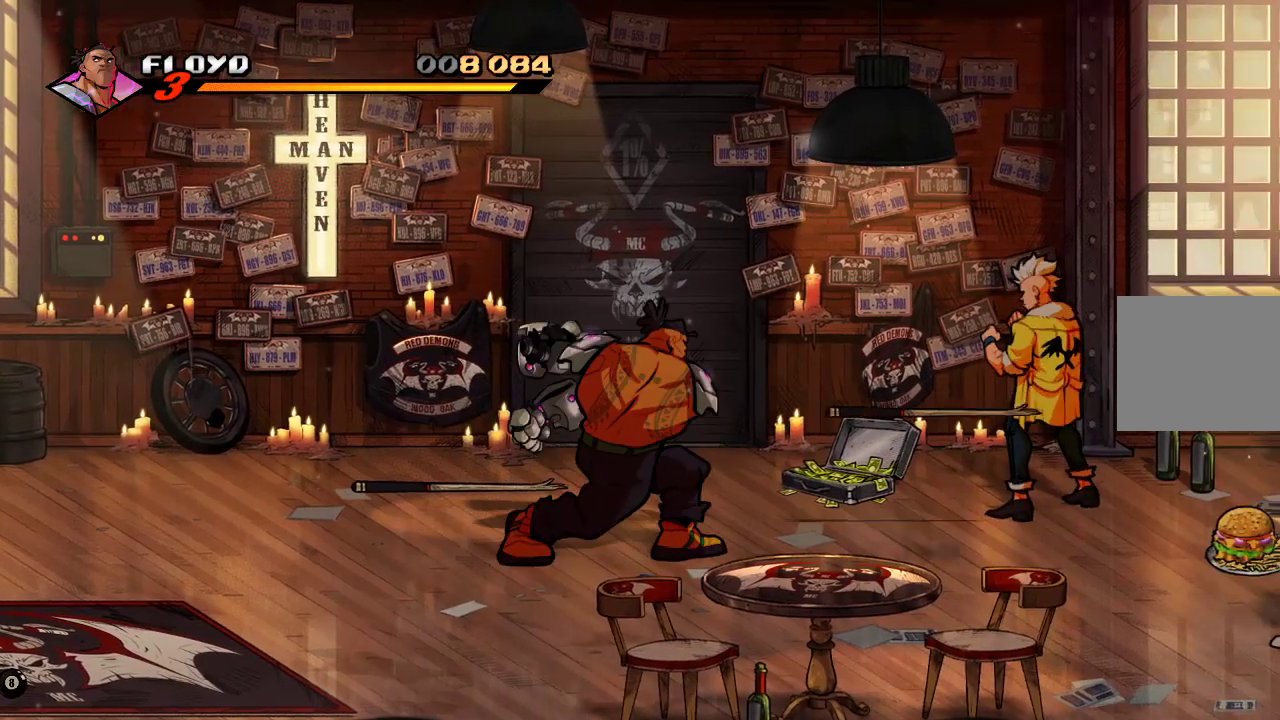
{"buttons": [], "left_stick": "up-left", "right_stick": "center", "events": [[67, "left_stick", "up-left"]]}
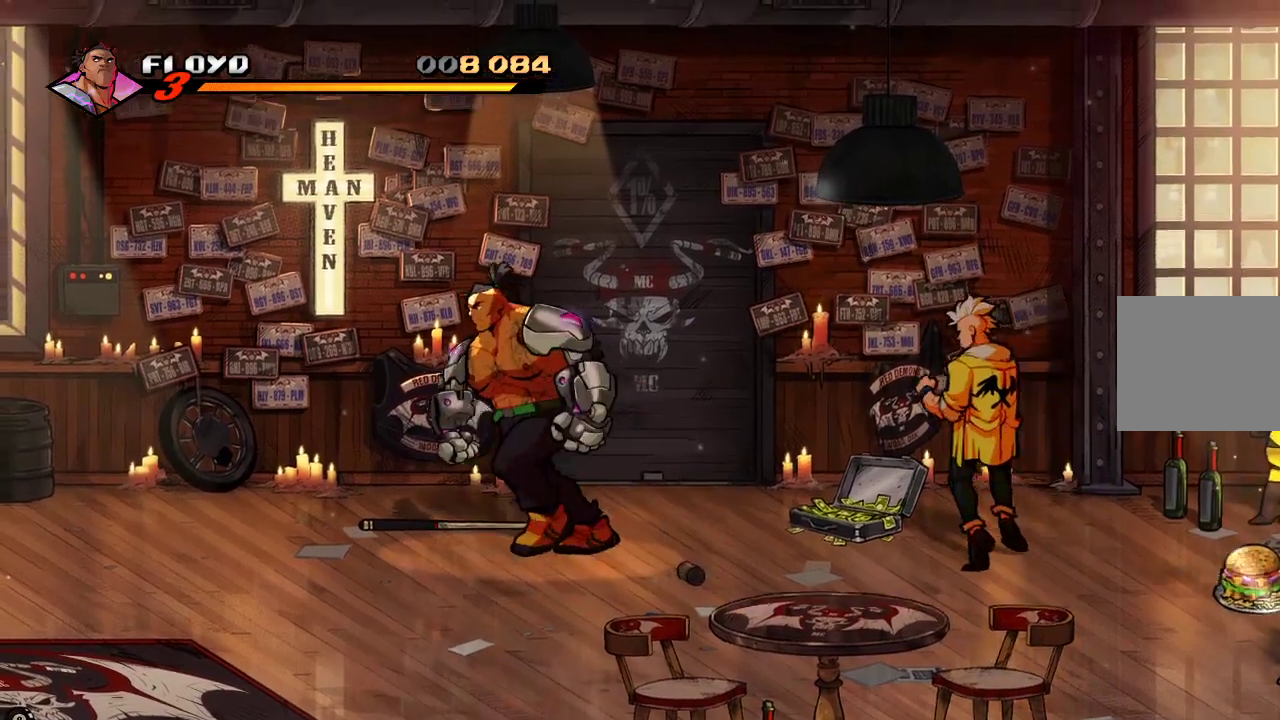
{"buttons": [], "left_stick": "up", "right_stick": "center", "events": [[67, "left_stick", "left"], [267, "CIRCLE", "down"], [267, "left_stick", "center"], [400, "CIRCLE", "up"], [500, "left_stick", "up"]]}
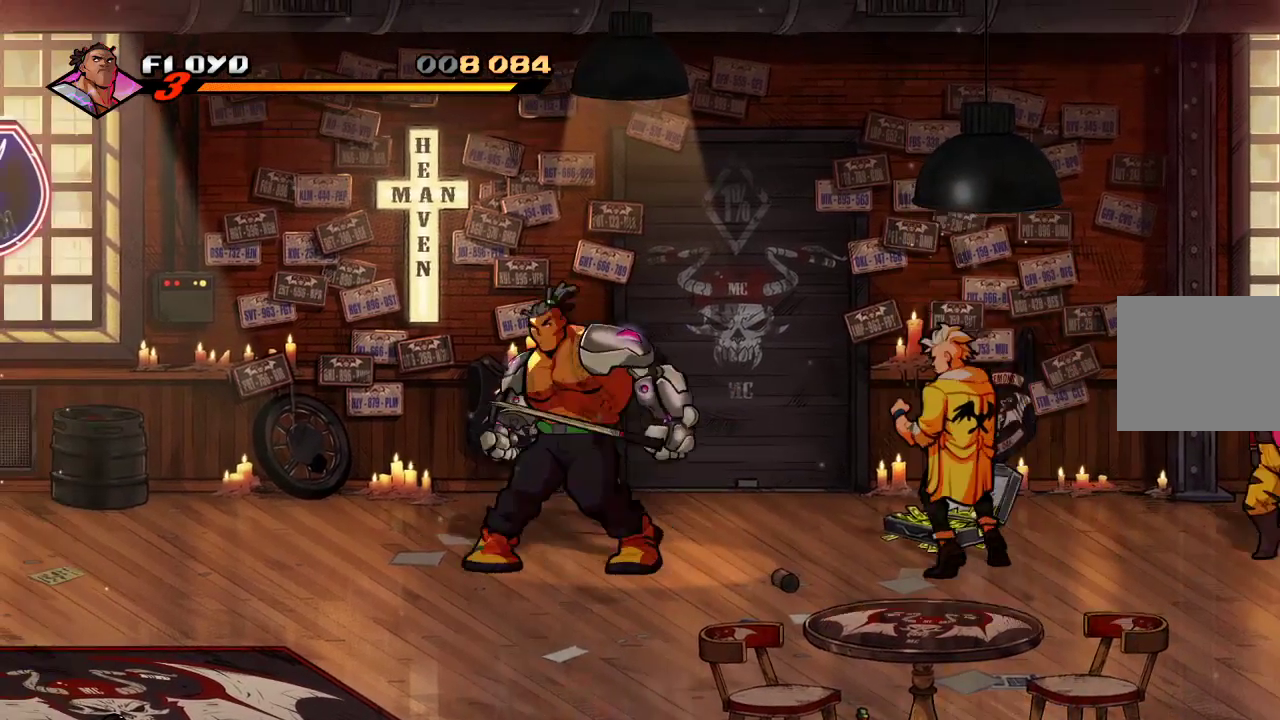
{"buttons": [], "left_stick": "right", "right_stick": "center", "events": [[167, "left_stick", "right"], [300, "CIRCLE", "down"], [433, "CIRCLE", "up"]]}
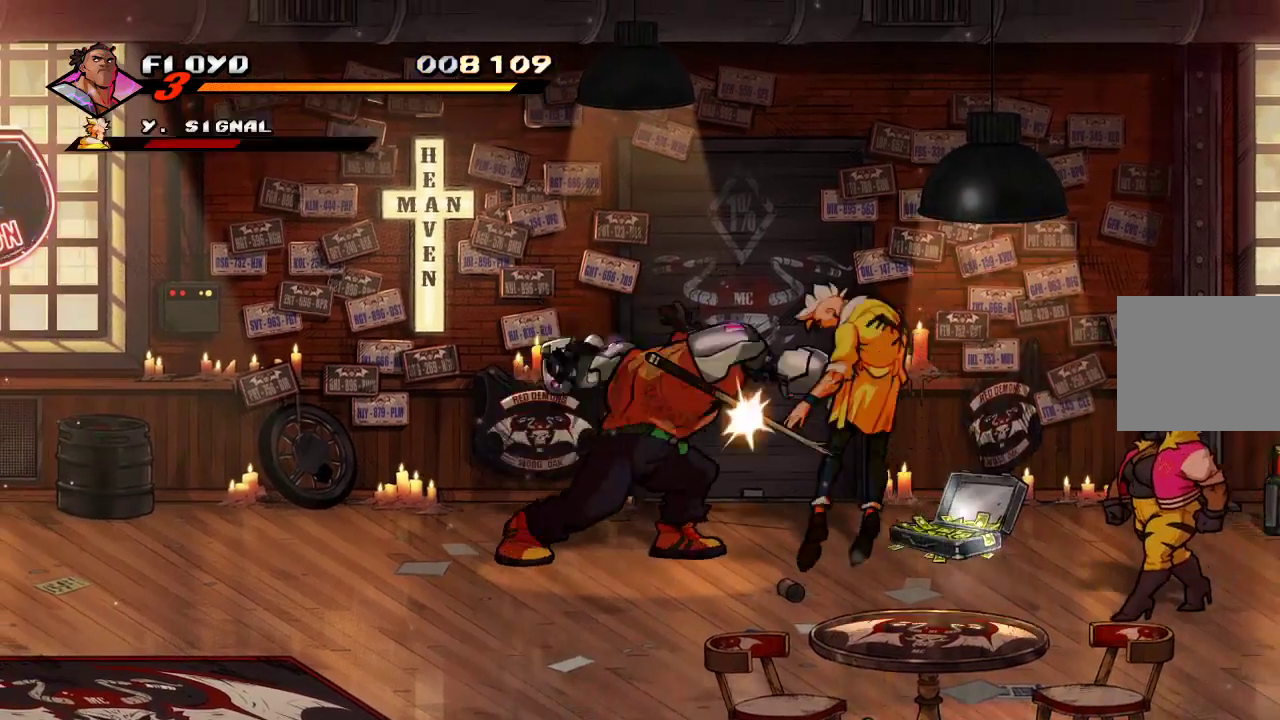
{"buttons": [], "left_stick": "left", "right_stick": "center", "events": [[67, "left_stick", "center"], [333, "left_stick", "left"]]}
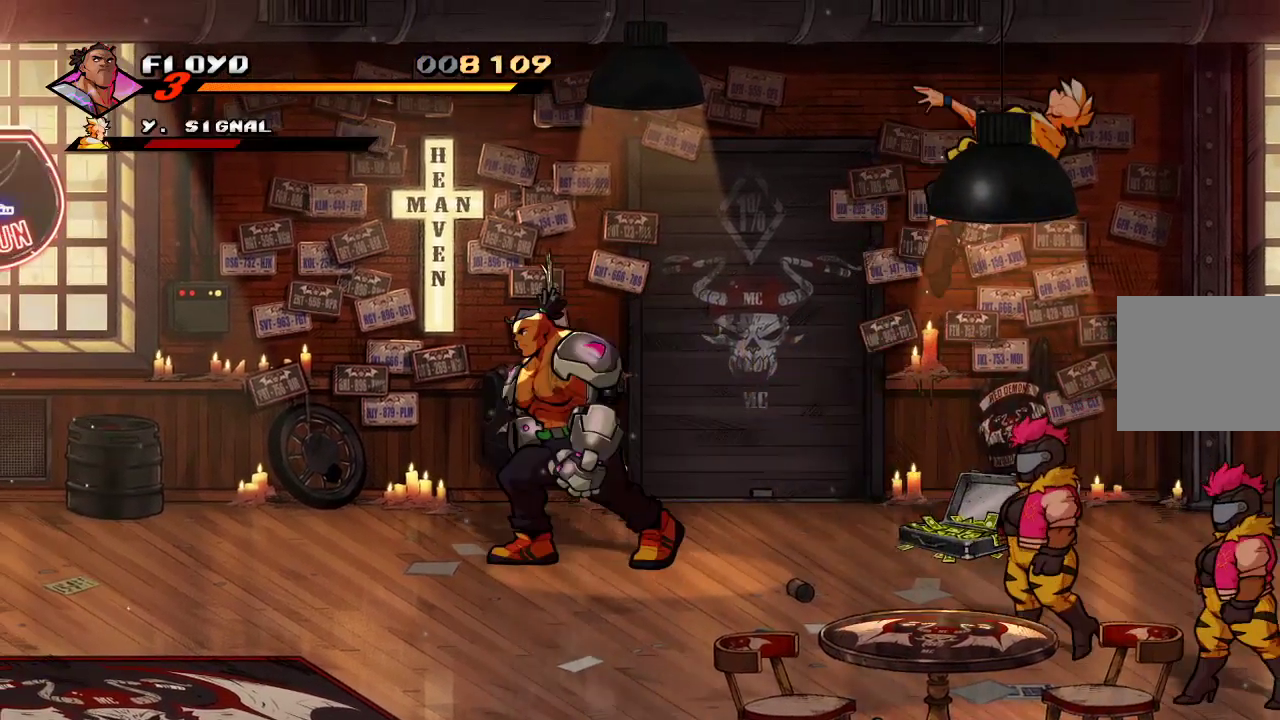
{"buttons": [], "left_stick": "left", "right_stick": "center", "events": []}
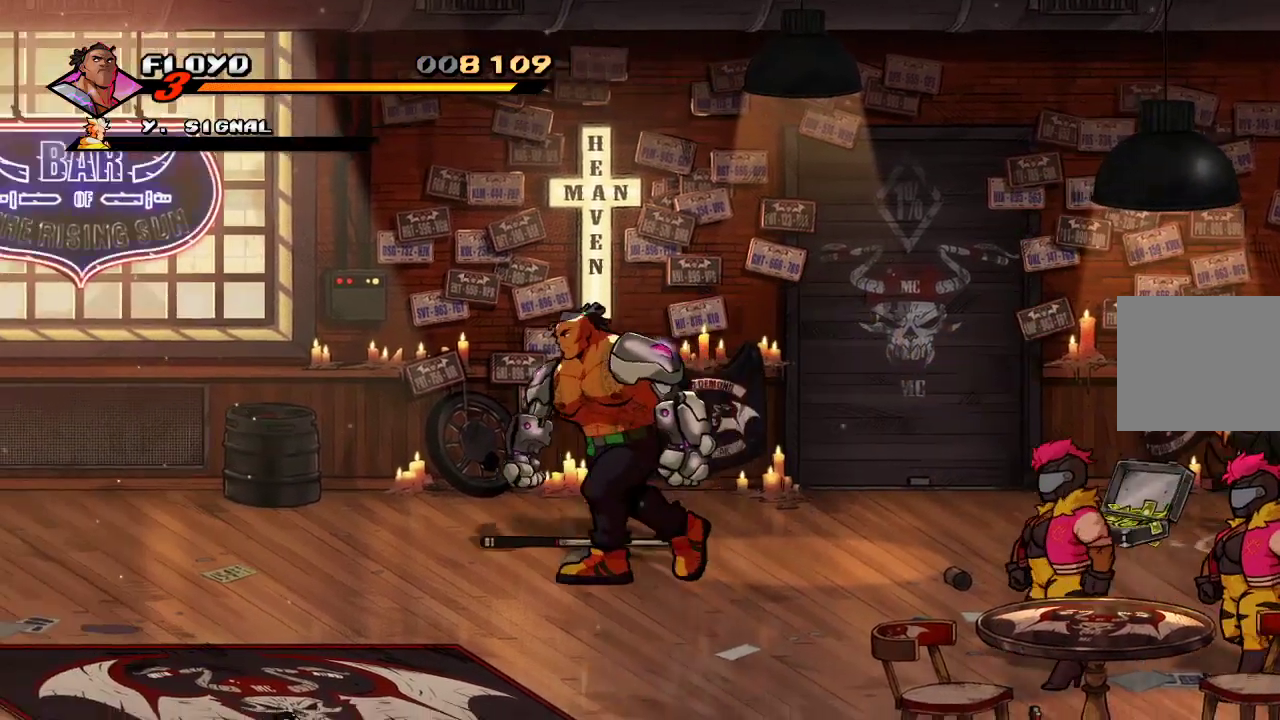
{"buttons": ["CIRCLE"], "left_stick": "left", "right_stick": "center", "events": [[133, "CIRCLE", "down"], [233, "left_stick", "up"], [267, "CIRCLE", "up"], [467, "CIRCLE", "down"], [500, "left_stick", "left"]]}
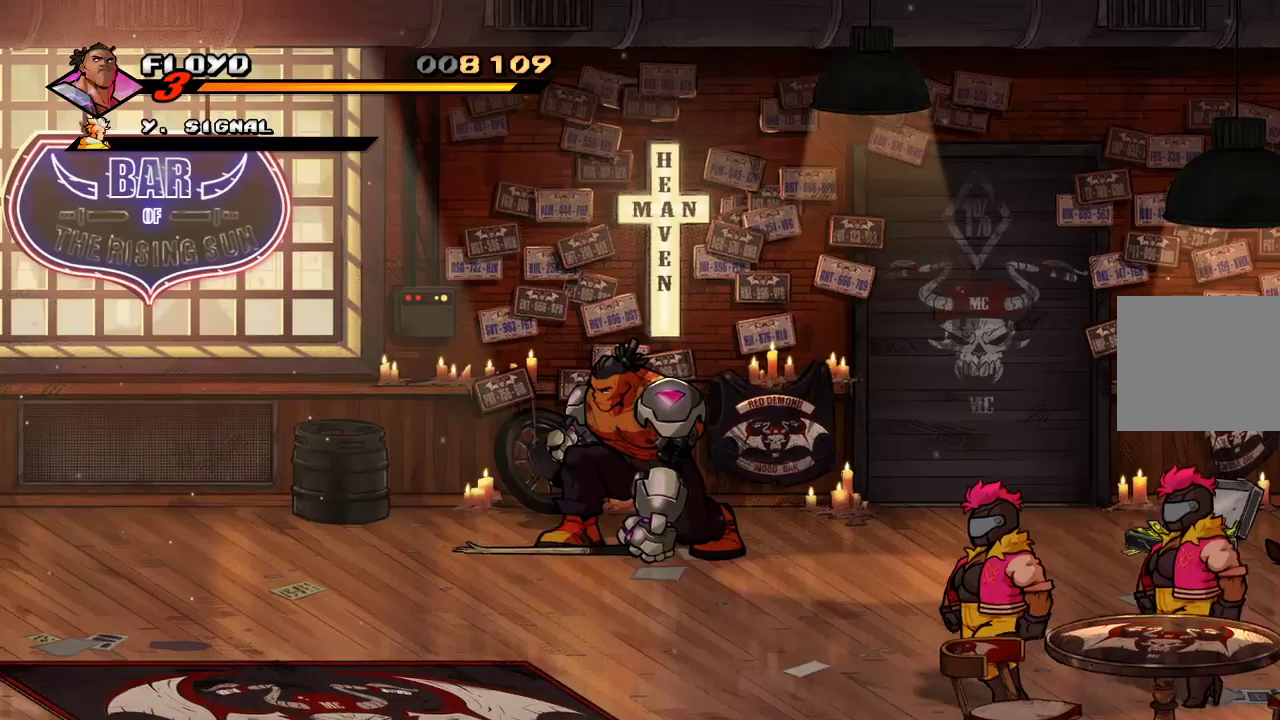
{"buttons": [], "left_stick": "down-left", "right_stick": "center", "events": [[133, "CIRCLE", "up"], [333, "left_stick", "down-left"]]}
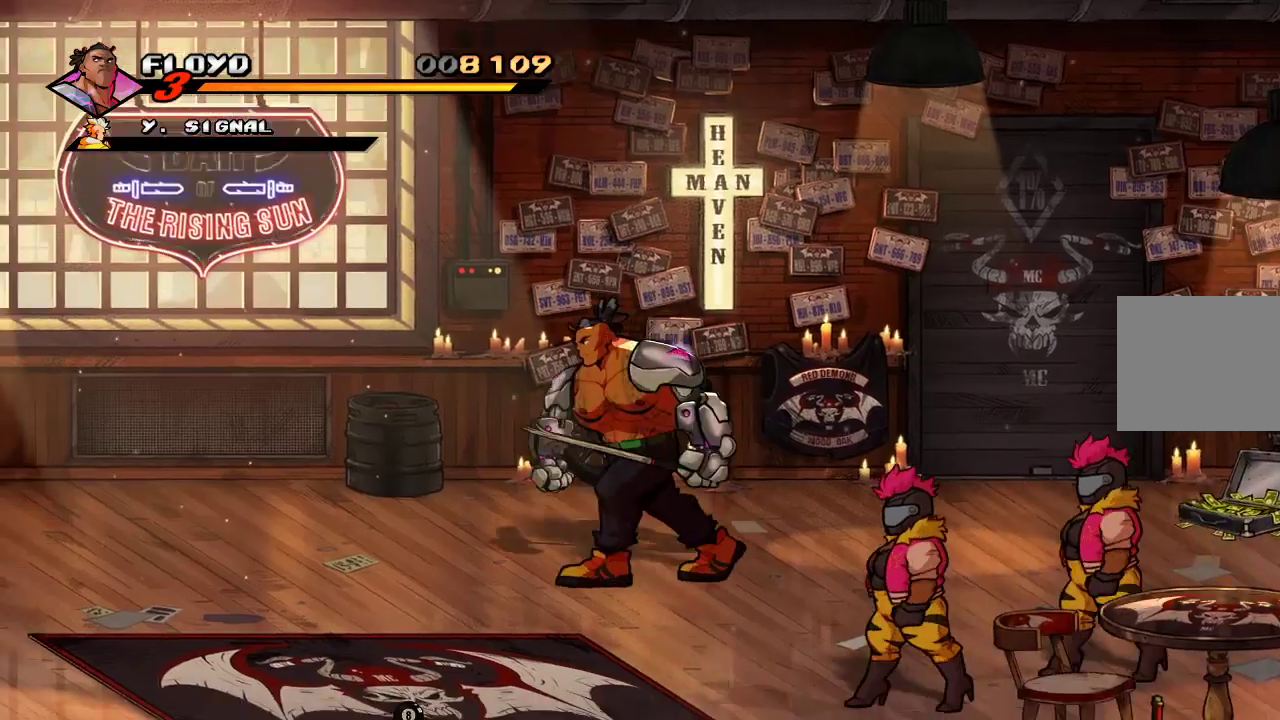
{"buttons": [], "left_stick": "down", "right_stick": "center", "events": [[67, "left_stick", "down"]]}
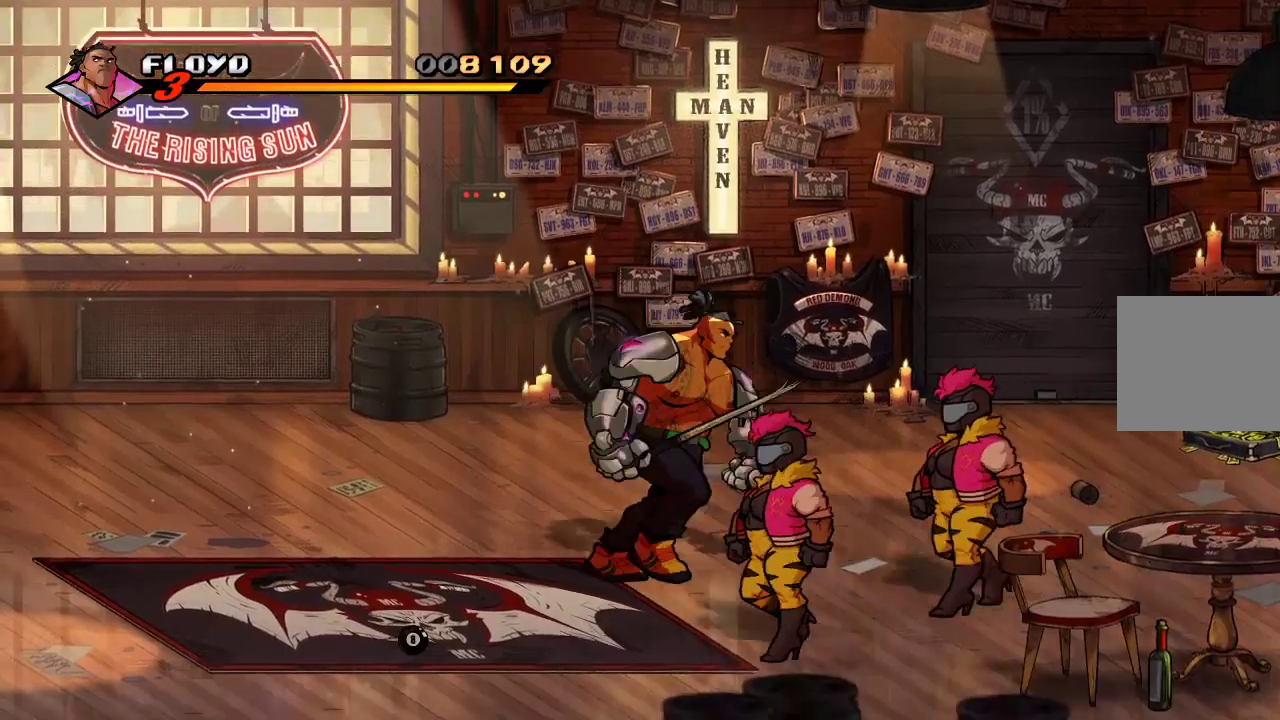
{"buttons": [], "left_stick": "left", "right_stick": "center", "events": [[233, "SQUARE", "down"], [333, "SQUARE", "up"], [367, "left_stick", "left"], [400, "SQUARE", "down"], [500, "SQUARE", "up"]]}
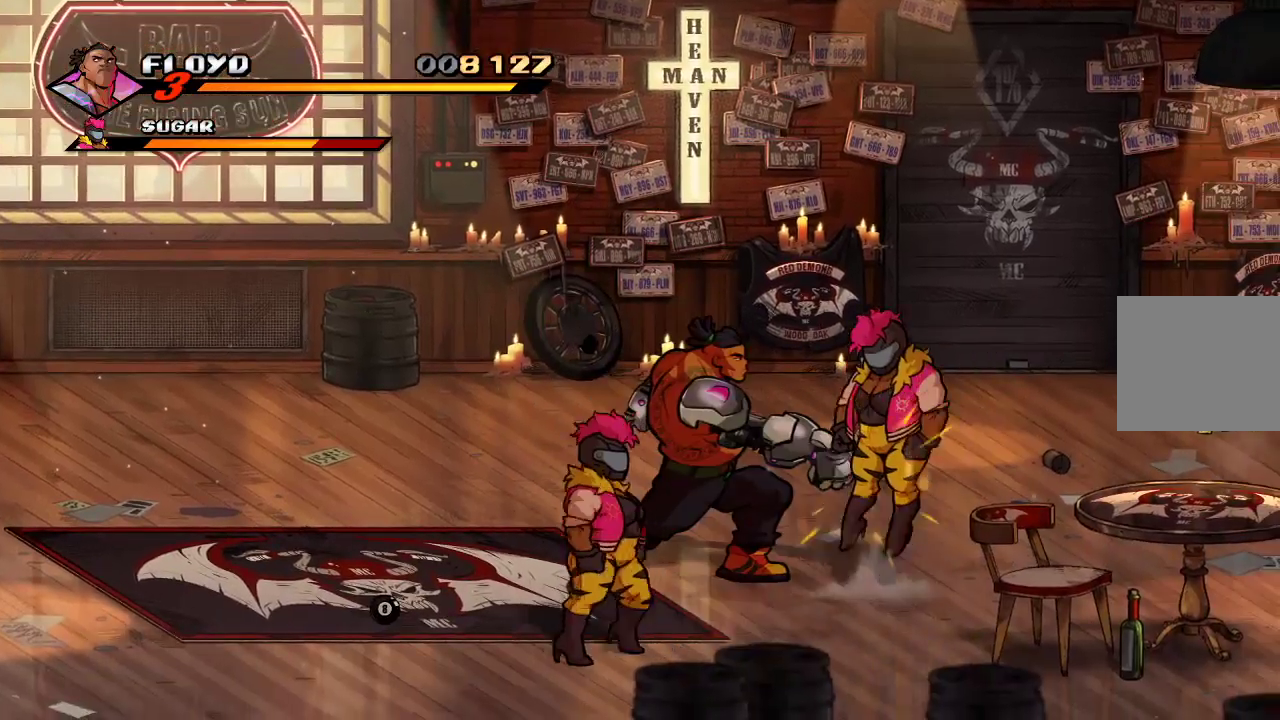
{"buttons": [], "left_stick": "left", "right_stick": "center", "events": []}
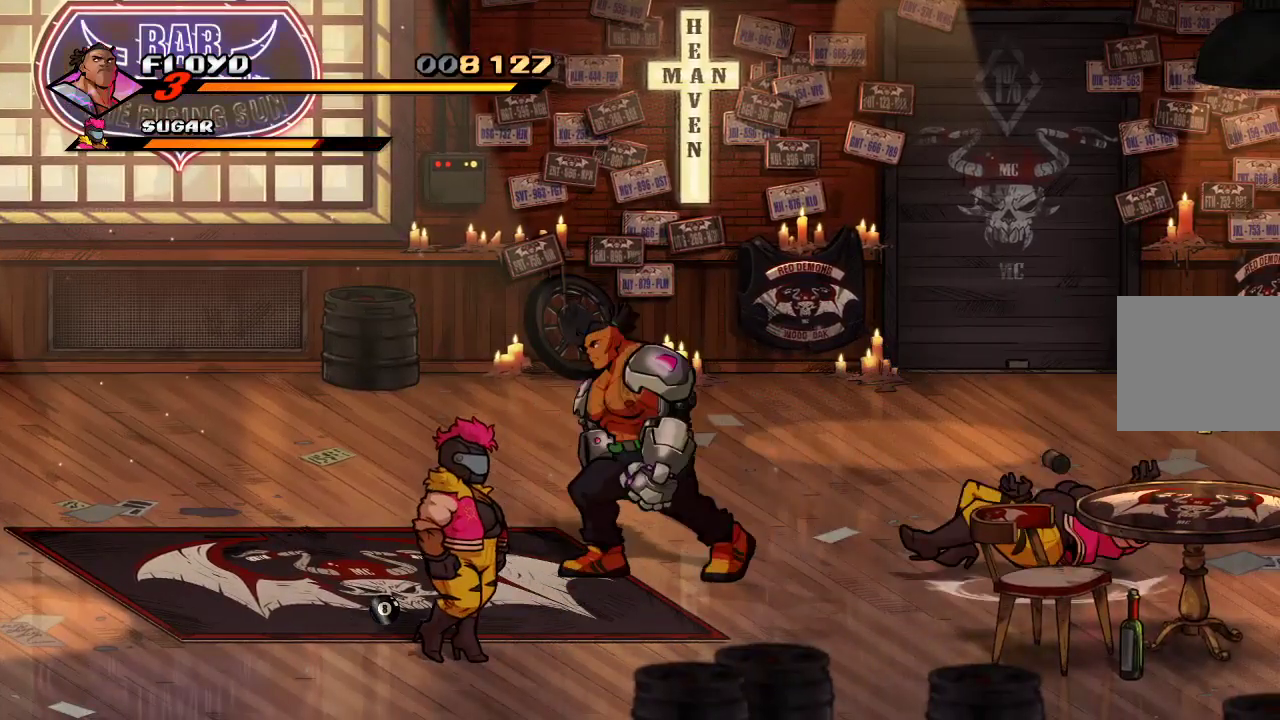
{"buttons": ["SQUARE"], "left_stick": "down-left", "right_stick": "center", "events": [[333, "left_stick", "down-left"], [500, "SQUARE", "down"]]}
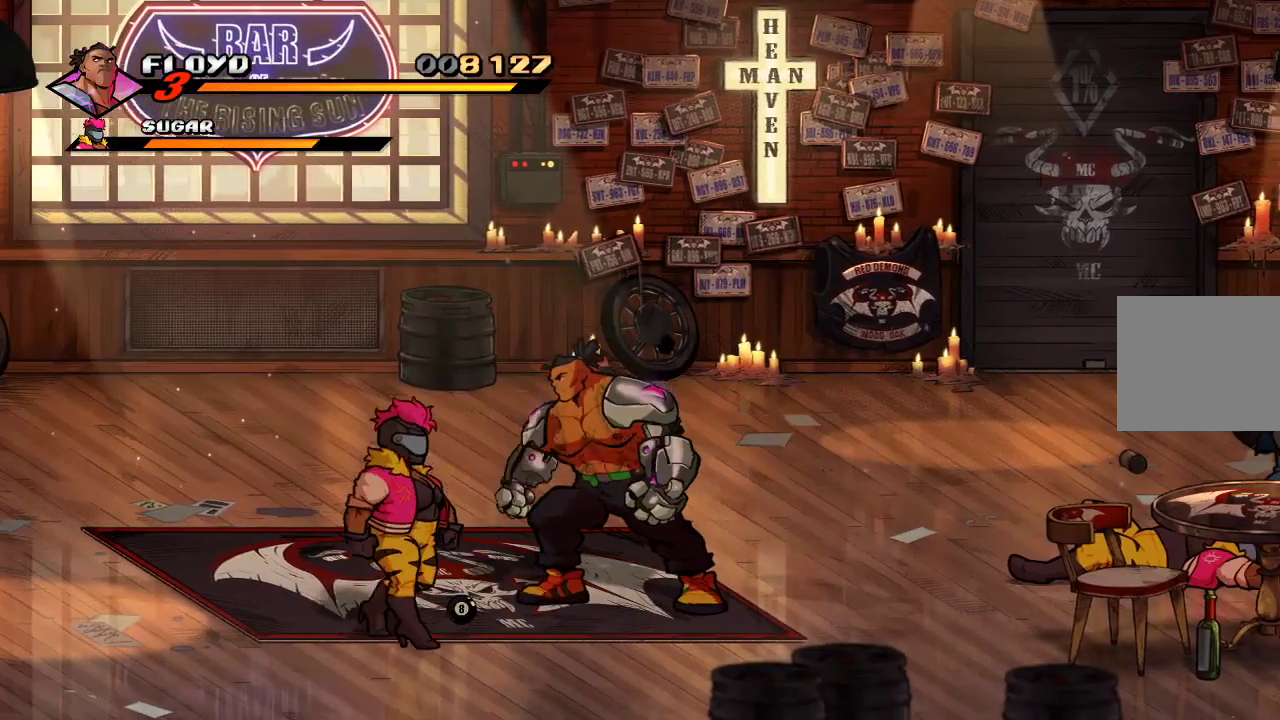
{"buttons": [], "left_stick": "center", "right_stick": "center", "events": [[100, "SQUARE", "up"], [100, "left_stick", "center"], [167, "SQUARE", "down"], [233, "SQUARE", "up"], [267, "SQUARE", "down"], [333, "SQUARE", "up"], [400, "SQUARE", "down"], [467, "SQUARE", "up"]]}
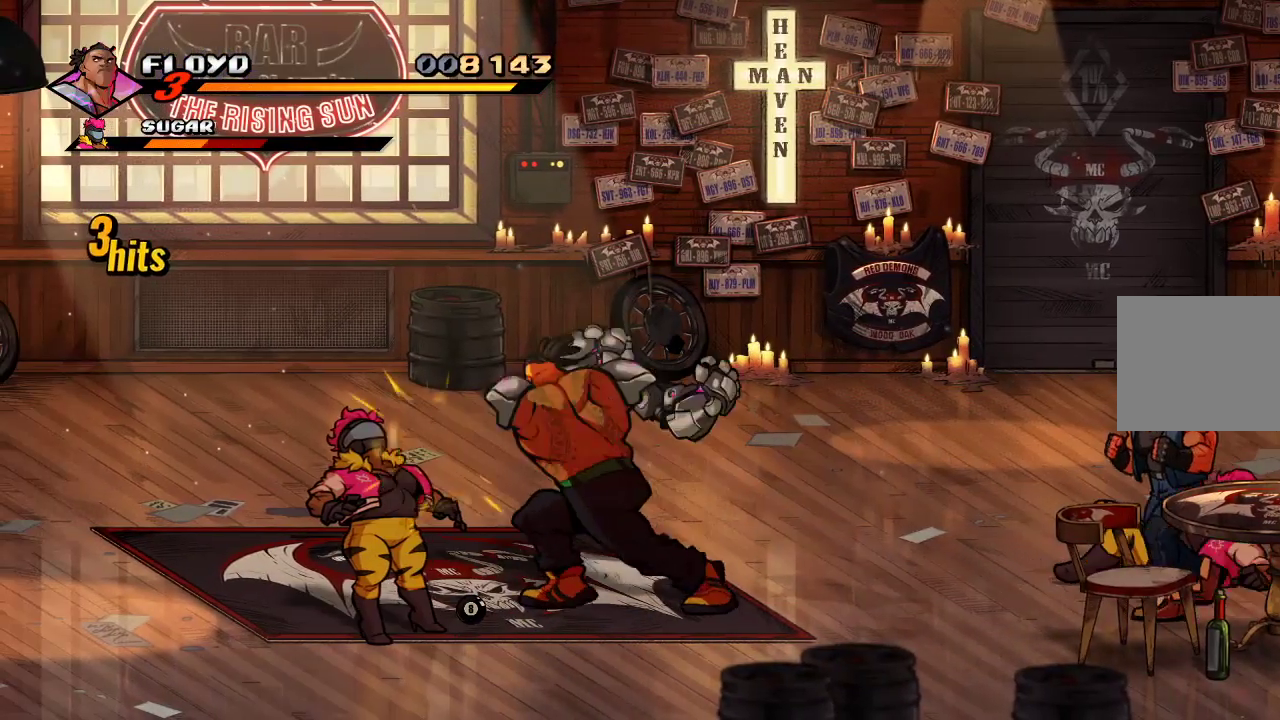
{"buttons": [], "left_stick": "center", "right_stick": "center", "events": [[33, "left_stick", "left"], [133, "left_stick", "center"], [200, "left_stick", "left"], [267, "SQUARE", "down"], [367, "left_stick", "center"], [400, "SQUARE", "up"]]}
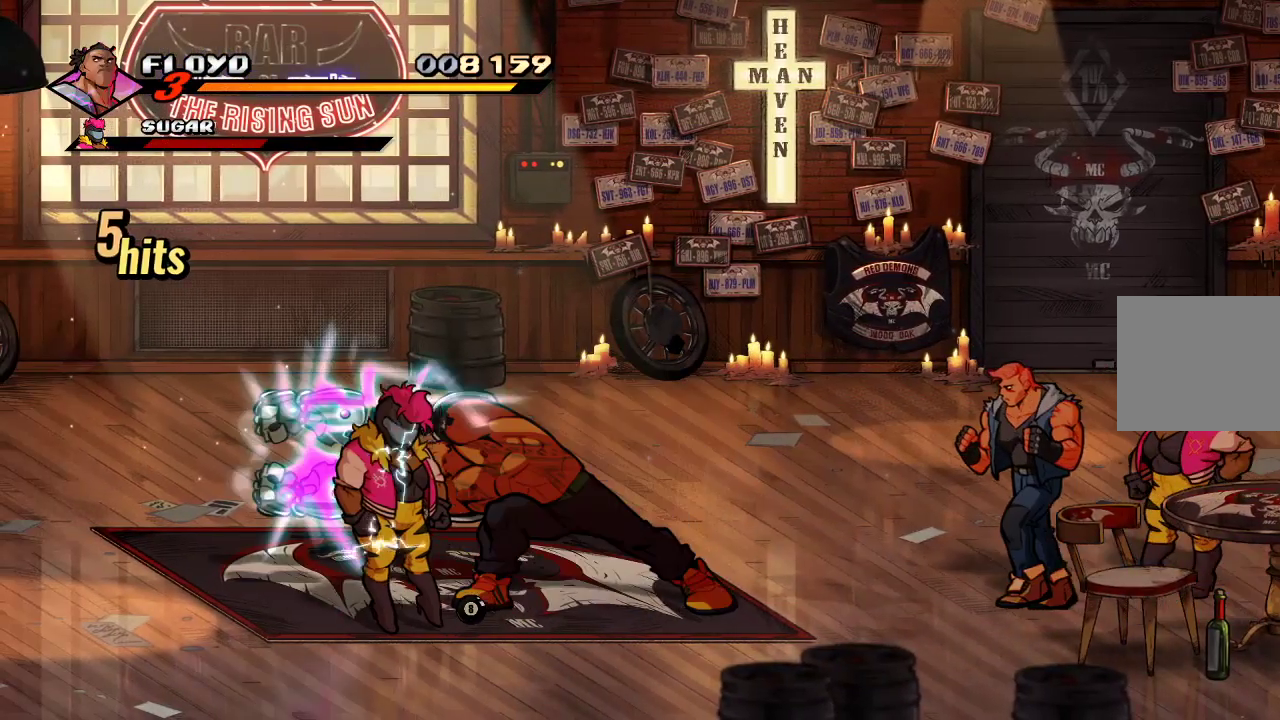
{"buttons": [], "left_stick": "left", "right_stick": "center", "events": [[367, "left_stick", "left"]]}